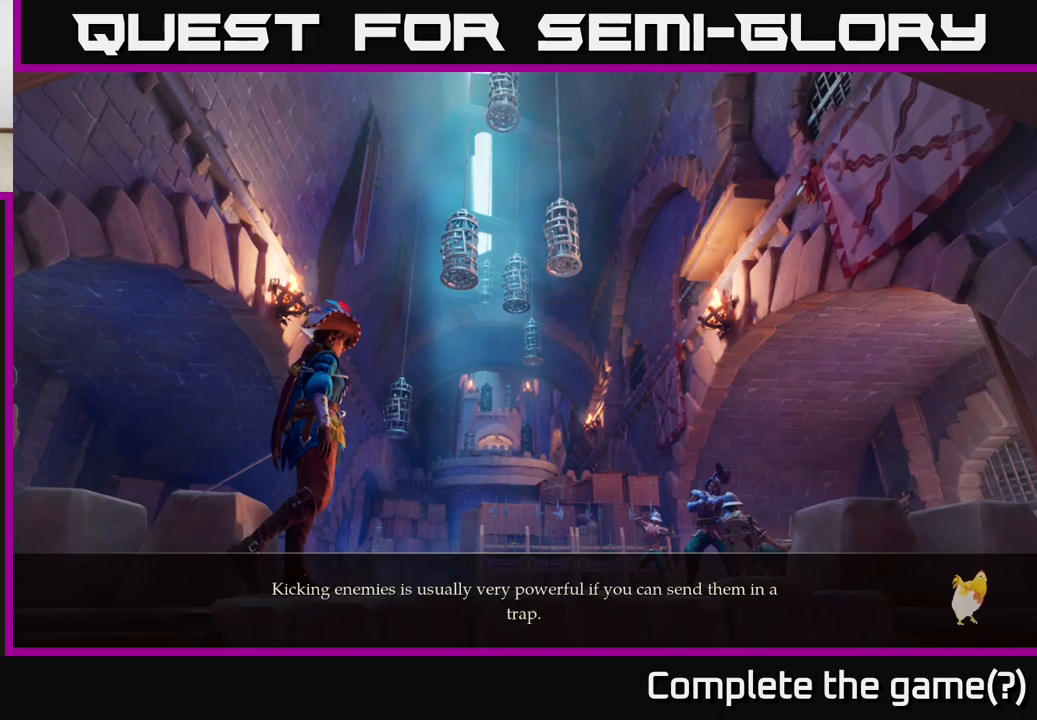
Gameplay with a controller (Xbox layout); each line is a JSON object with the inputs held at the frame after it. "events" lists button and stick changes between this image and that frame as [ms after this image, input, new state], when the widget could be followed in between.
{"buttons": ["A"], "left_stick": "center", "right_stick": "center", "events": [[17, "A", "down"], [400, "A", "up"], [500, "A", "down"]]}
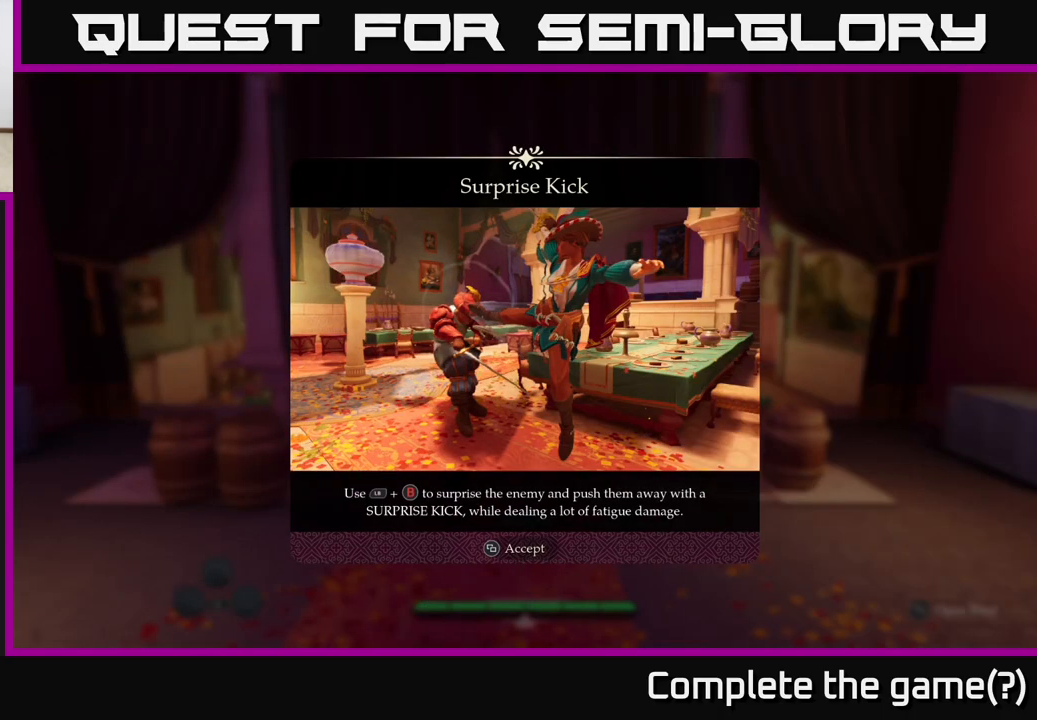
{"buttons": [], "left_stick": "center", "right_stick": "center", "events": [[67, "A", "up"], [333, "A", "down"], [417, "A", "up"]]}
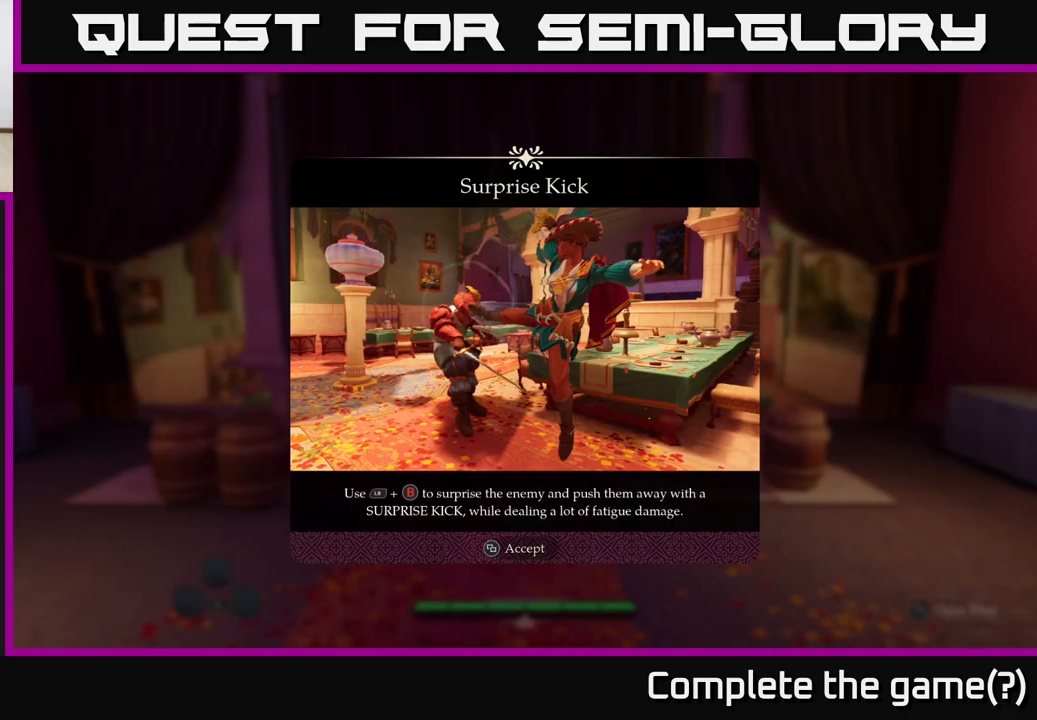
{"buttons": [], "left_stick": "center", "right_stick": "center", "events": [[217, "SELECT", "down"], [333, "SELECT", "up"]]}
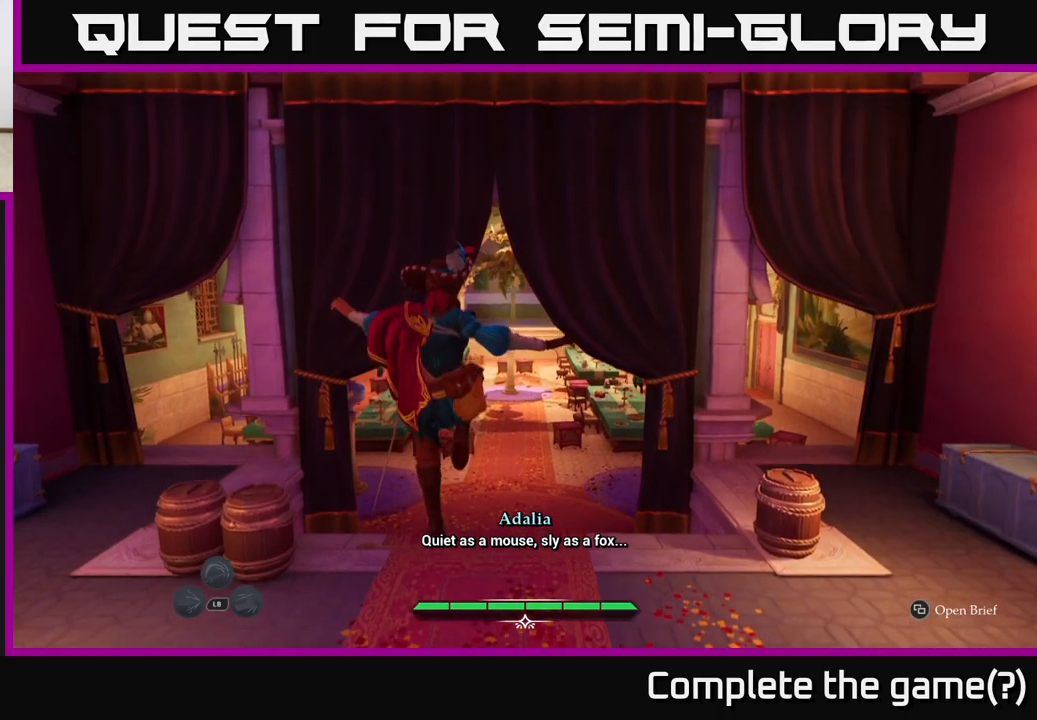
{"buttons": ["L2"], "left_stick": "up", "right_stick": "center", "events": [[250, "left_stick", "up"], [283, "L2", "down"]]}
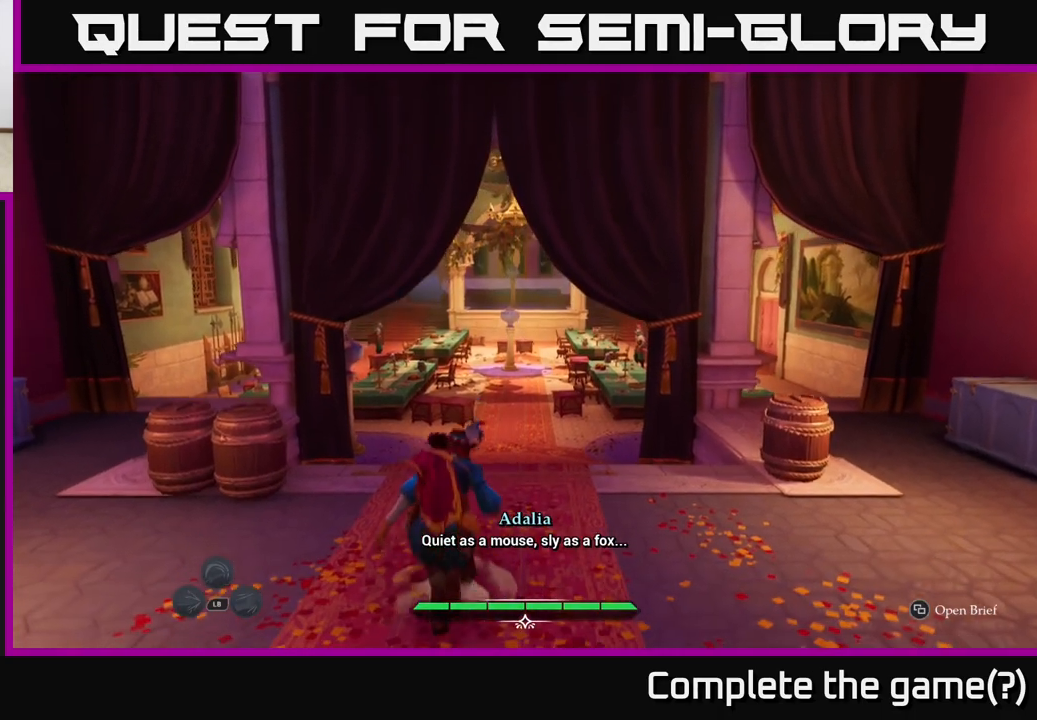
{"buttons": ["L2"], "left_stick": "up", "right_stick": "center", "events": []}
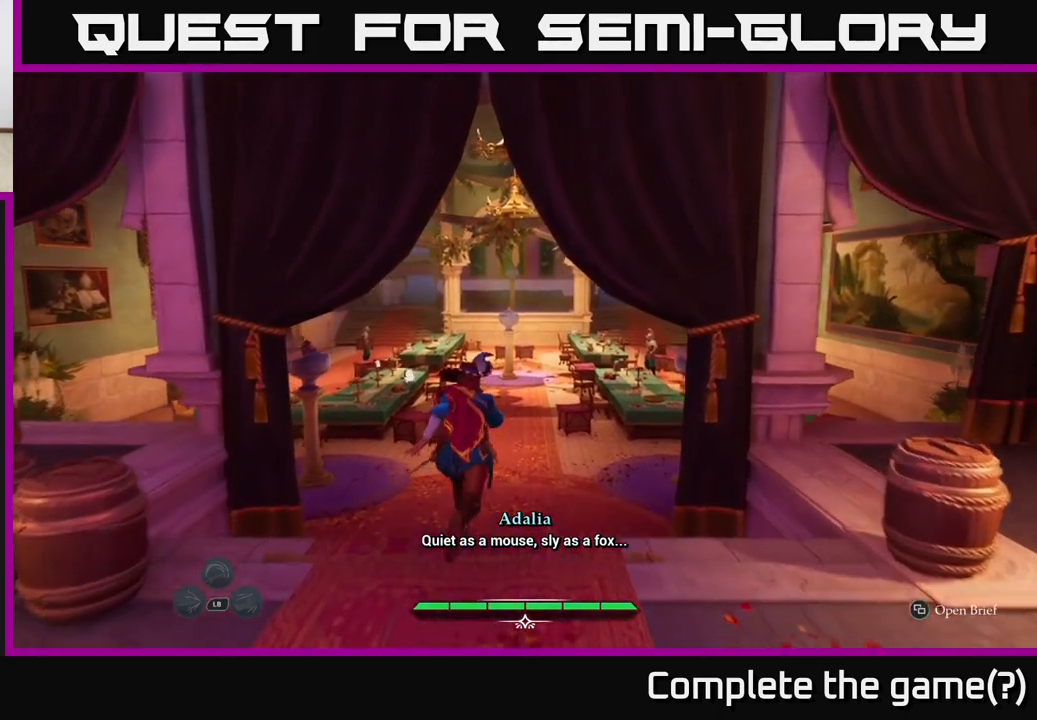
{"buttons": ["L2"], "left_stick": "up", "right_stick": "center", "events": []}
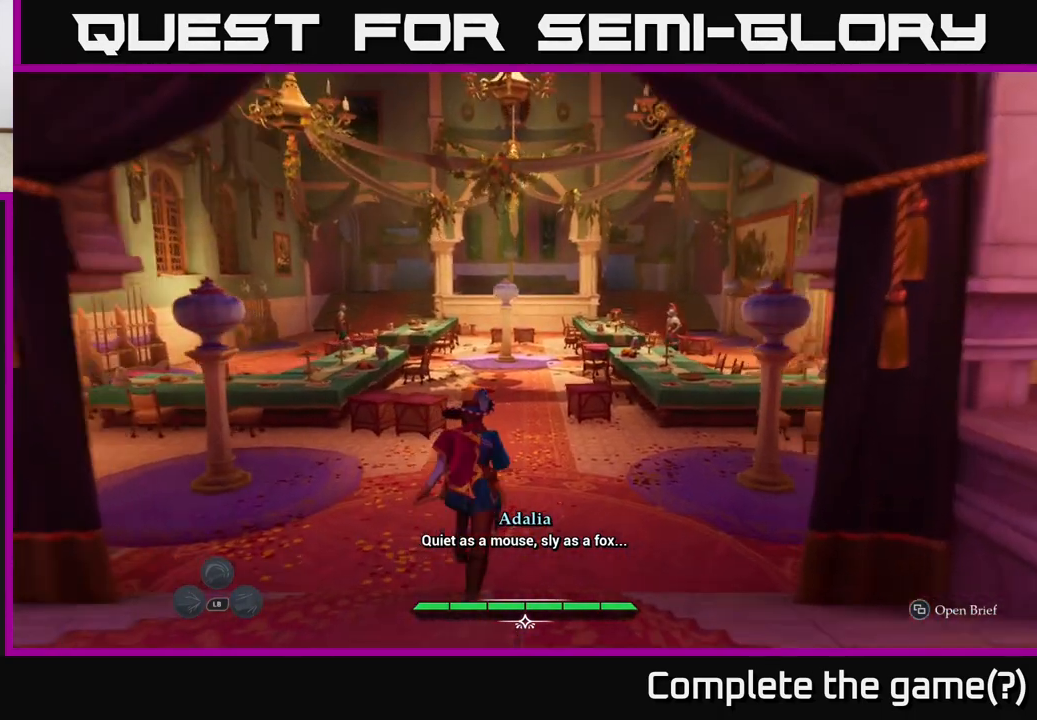
{"buttons": ["A", "L2"], "left_stick": "up", "right_stick": "center", "events": [[17, "A", "down"], [267, "A", "up"], [383, "A", "down"]]}
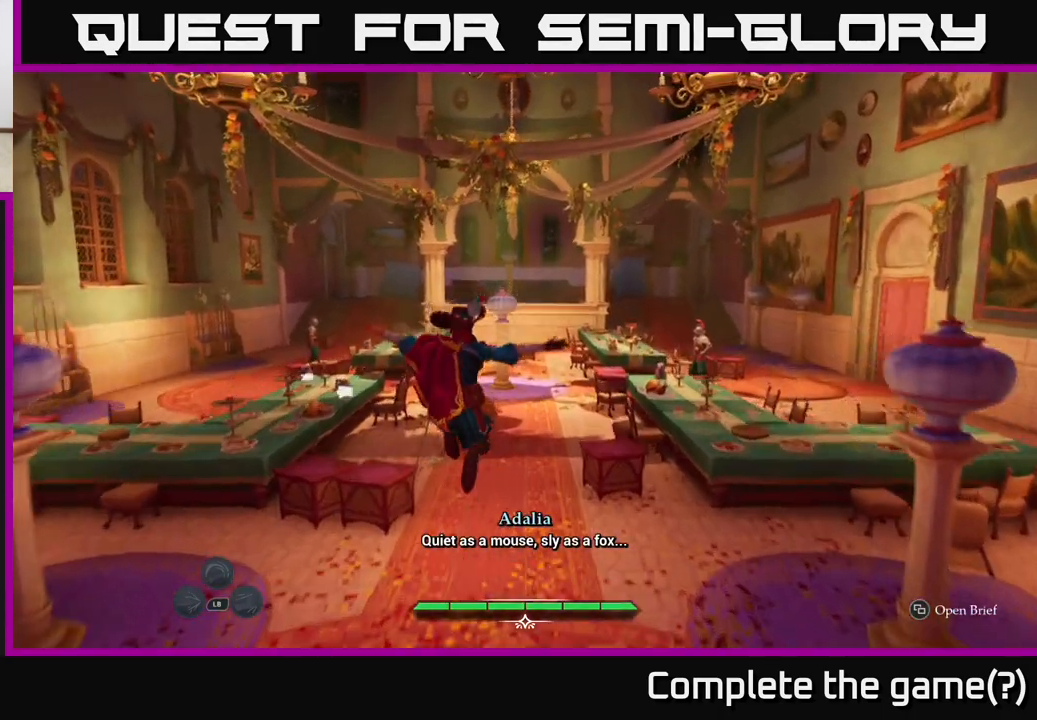
{"buttons": [], "left_stick": "up", "right_stick": "center", "events": [[183, "A", "up"], [450, "L2", "up"]]}
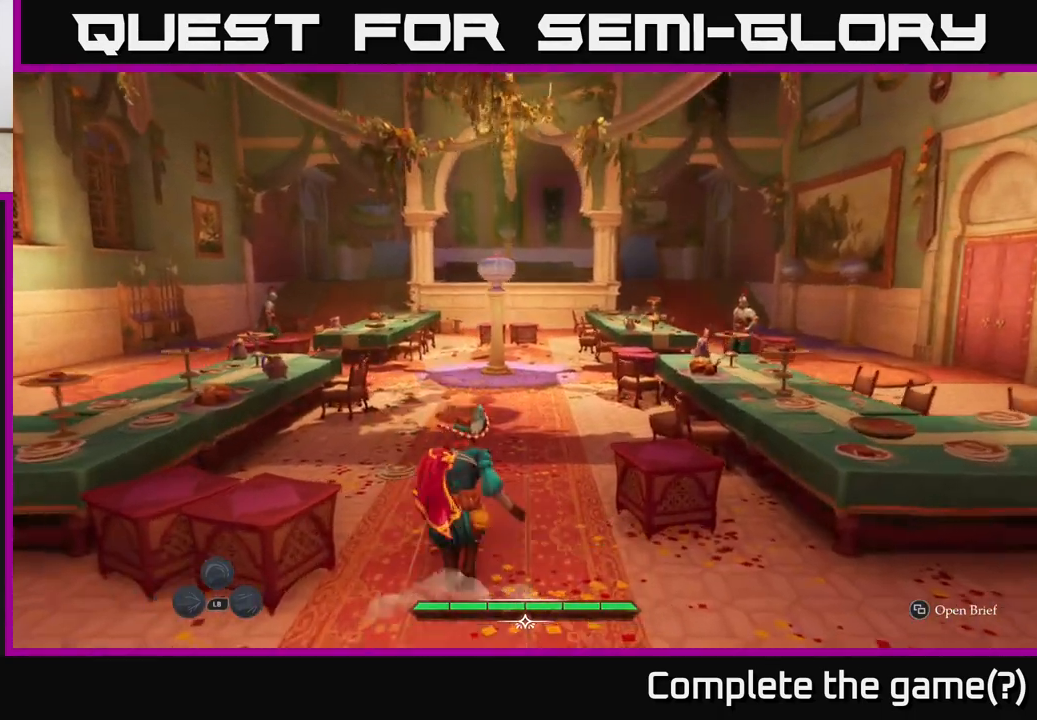
{"buttons": [], "left_stick": "center", "right_stick": "center", "events": [[117, "left_stick", "center"]]}
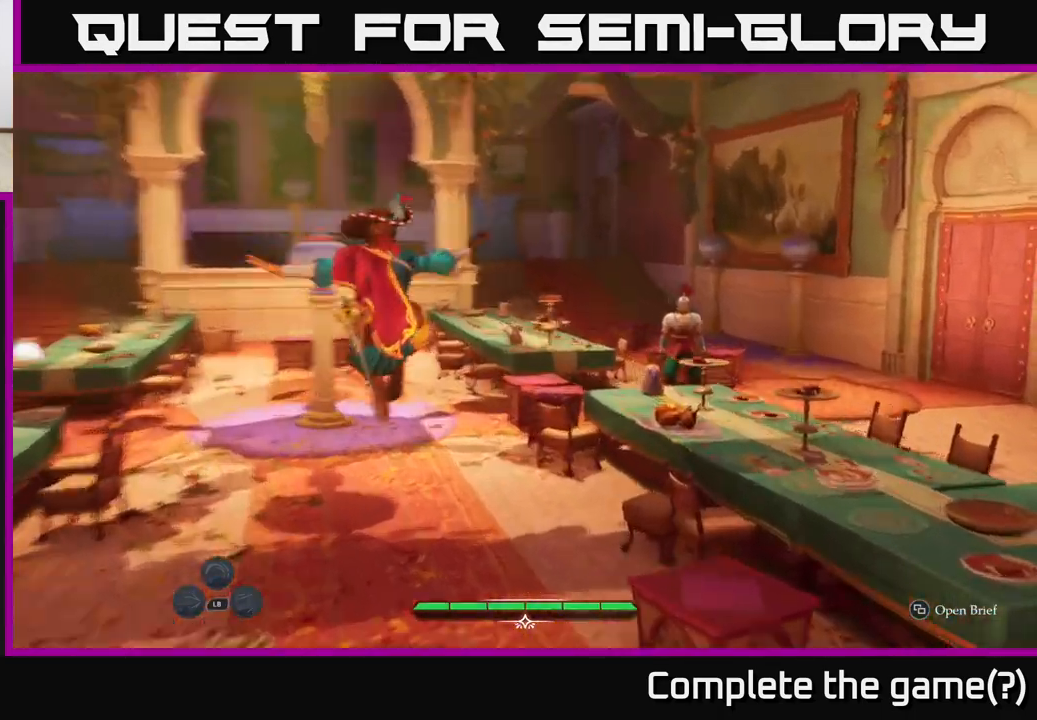
{"buttons": [], "left_stick": "center", "right_stick": "center", "events": []}
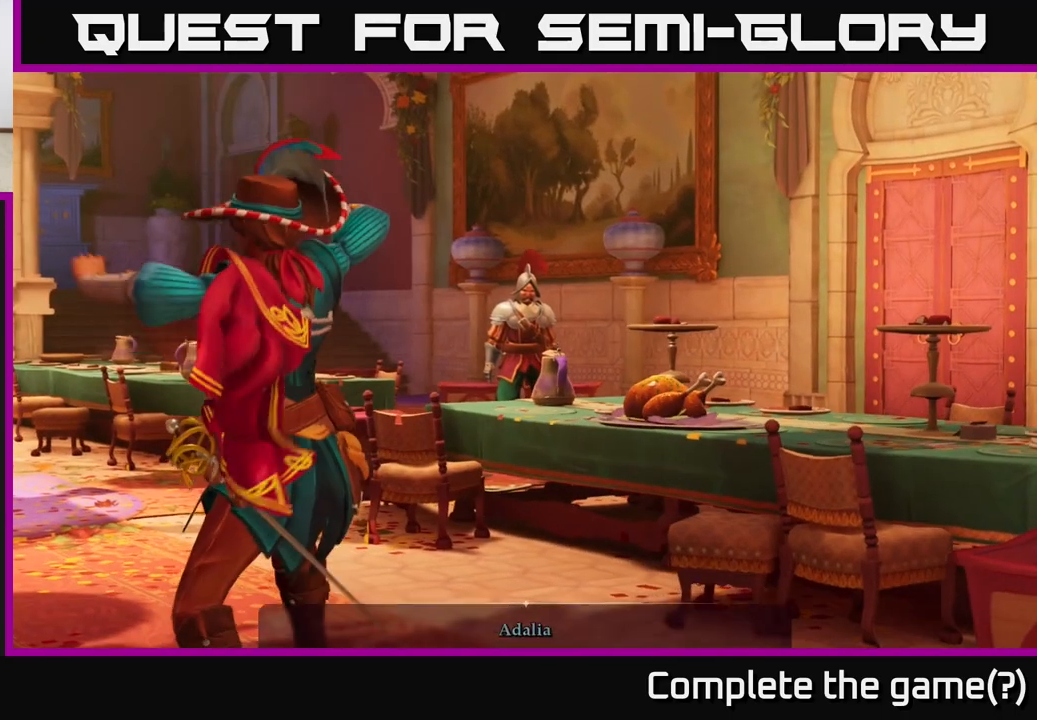
{"buttons": [], "left_stick": "center", "right_stick": "center", "events": []}
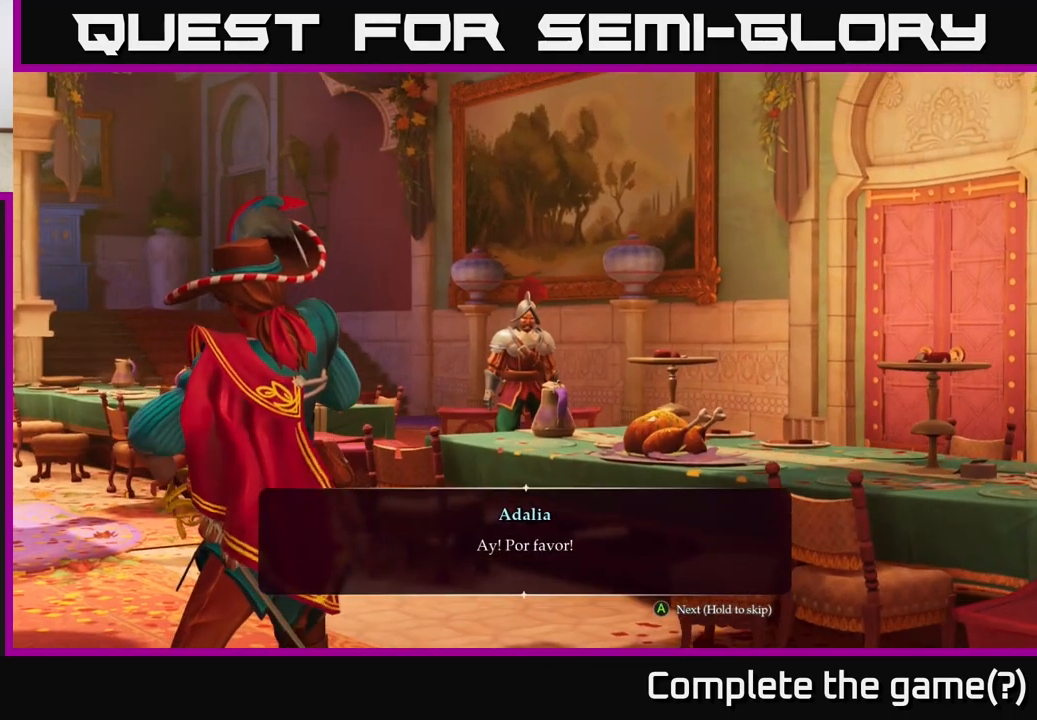
{"buttons": [], "left_stick": "center", "right_stick": "center", "events": []}
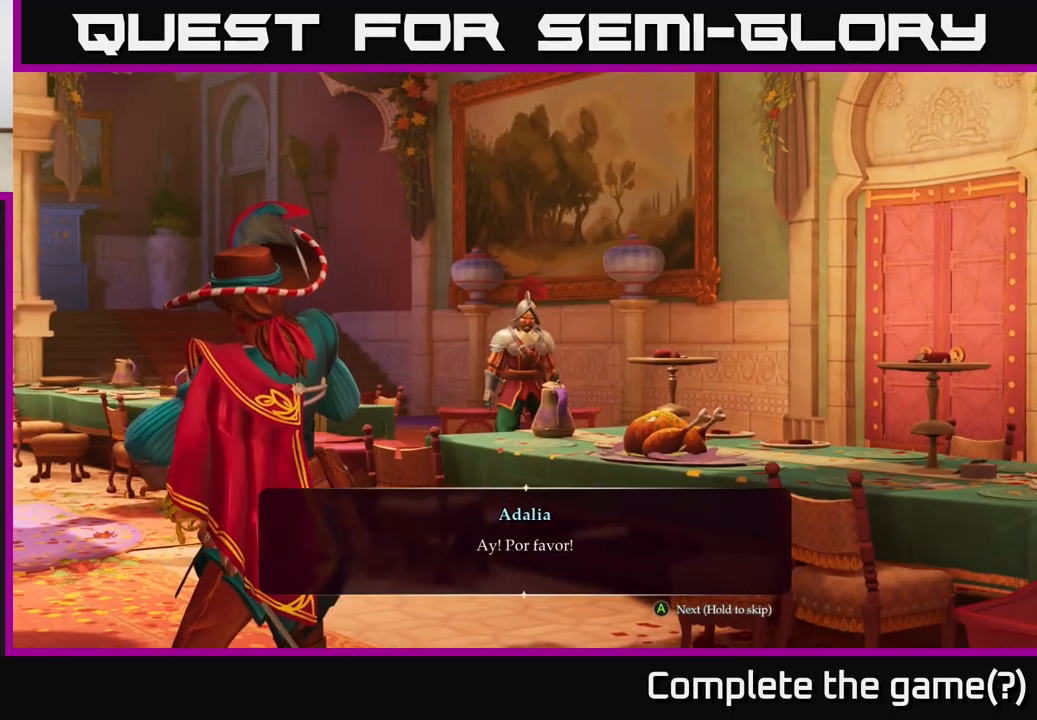
{"buttons": ["A"], "left_stick": "center", "right_stick": "center", "events": [[33, "A", "down"], [150, "A", "up"], [267, "A", "down"], [417, "A", "up"], [500, "A", "down"]]}
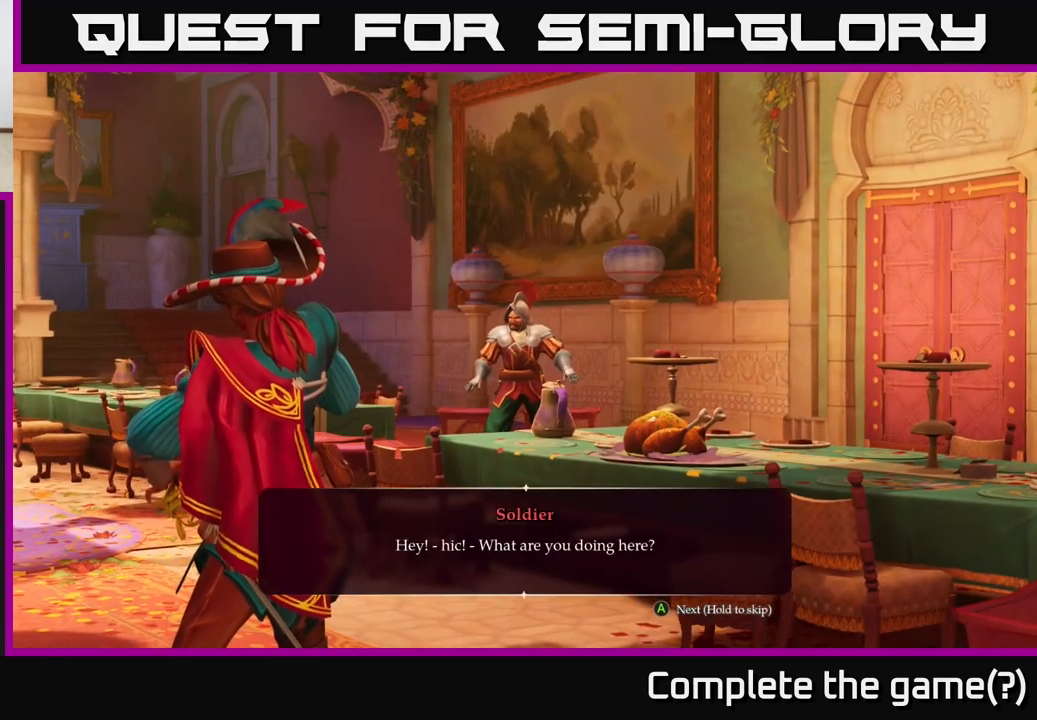
{"buttons": ["A"], "left_stick": "center", "right_stick": "center", "events": []}
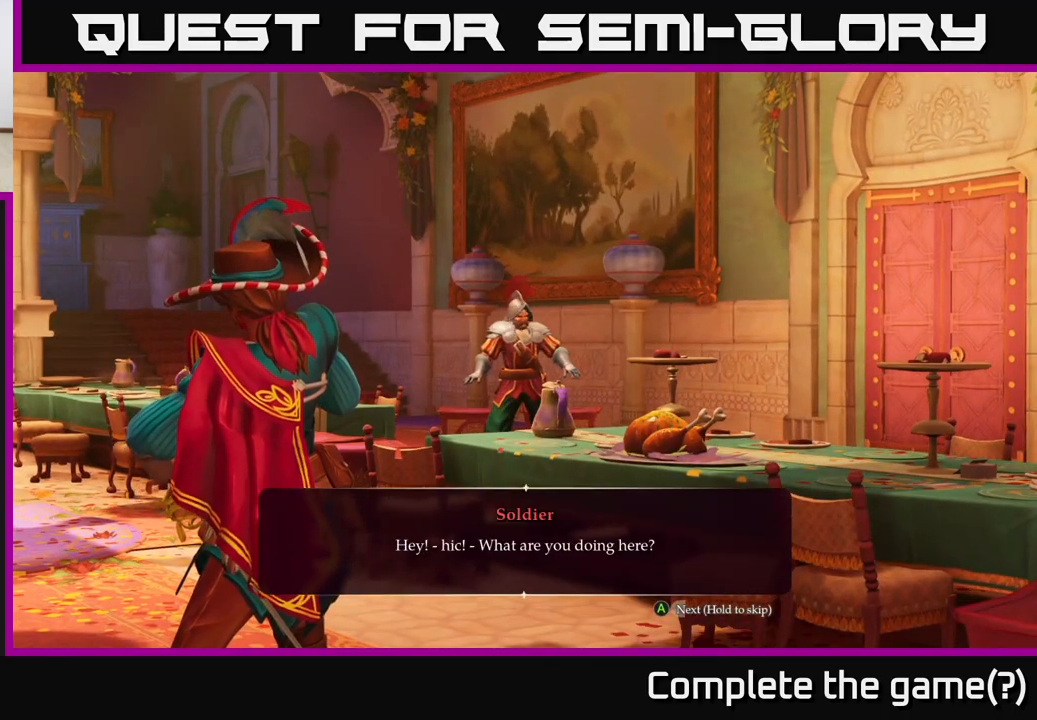
{"buttons": ["A"], "left_stick": "center", "right_stick": "center", "events": []}
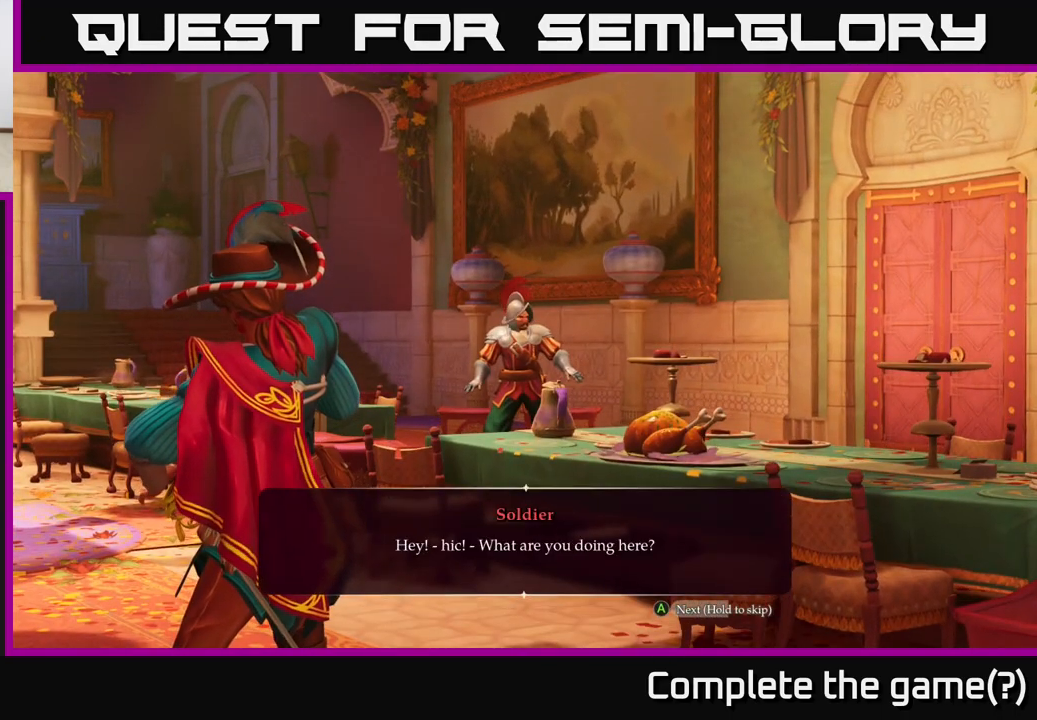
{"buttons": ["A"], "left_stick": "center", "right_stick": "center", "events": []}
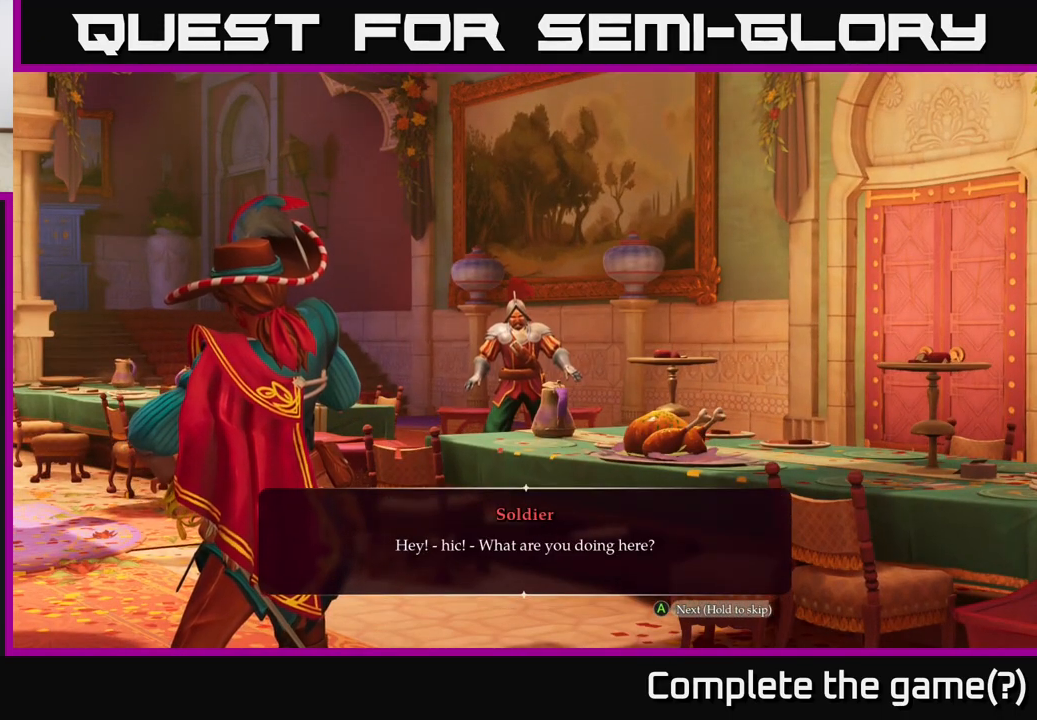
{"buttons": [], "left_stick": "center", "right_stick": "center", "events": [[450, "A", "up"]]}
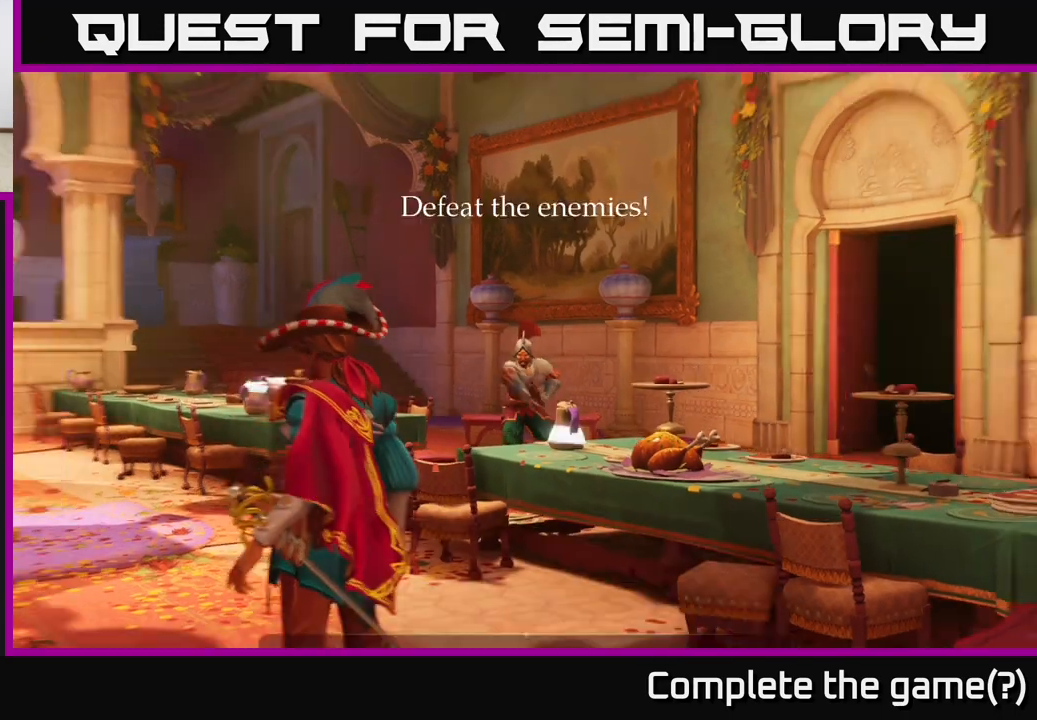
{"buttons": [], "left_stick": "down", "right_stick": "down", "events": [[150, "right_stick", "down-left"], [317, "left_stick", "down-right"], [433, "left_stick", "down"], [433, "right_stick", "down"]]}
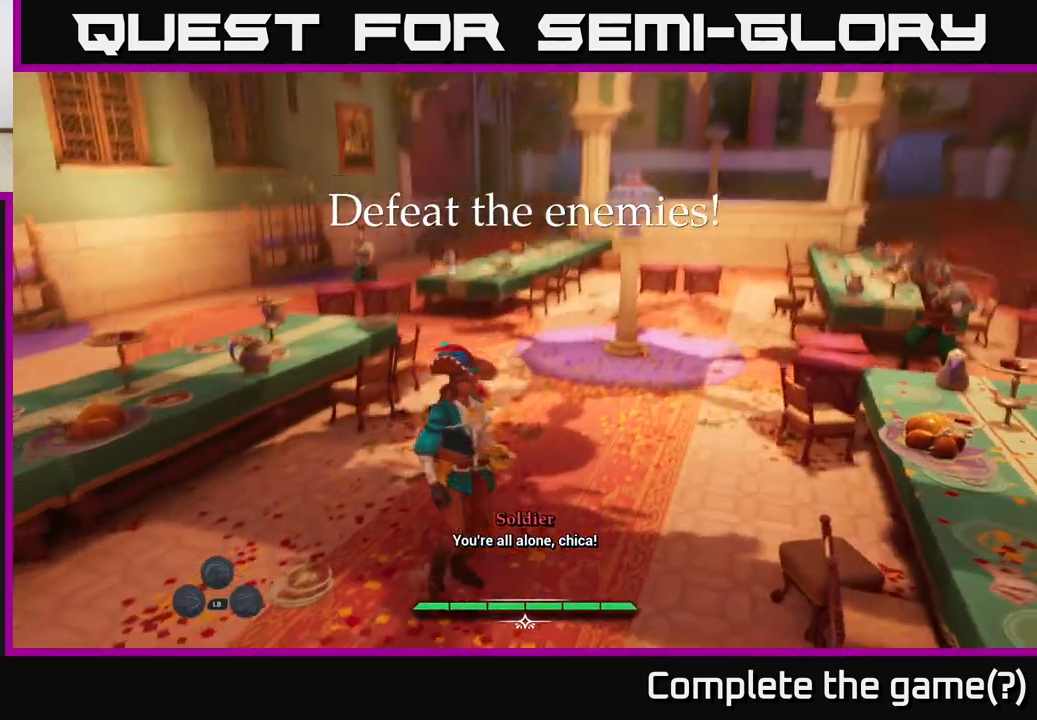
{"buttons": [], "left_stick": "down", "right_stick": "right", "events": [[150, "right_stick", "center"], [350, "right_stick", "right"]]}
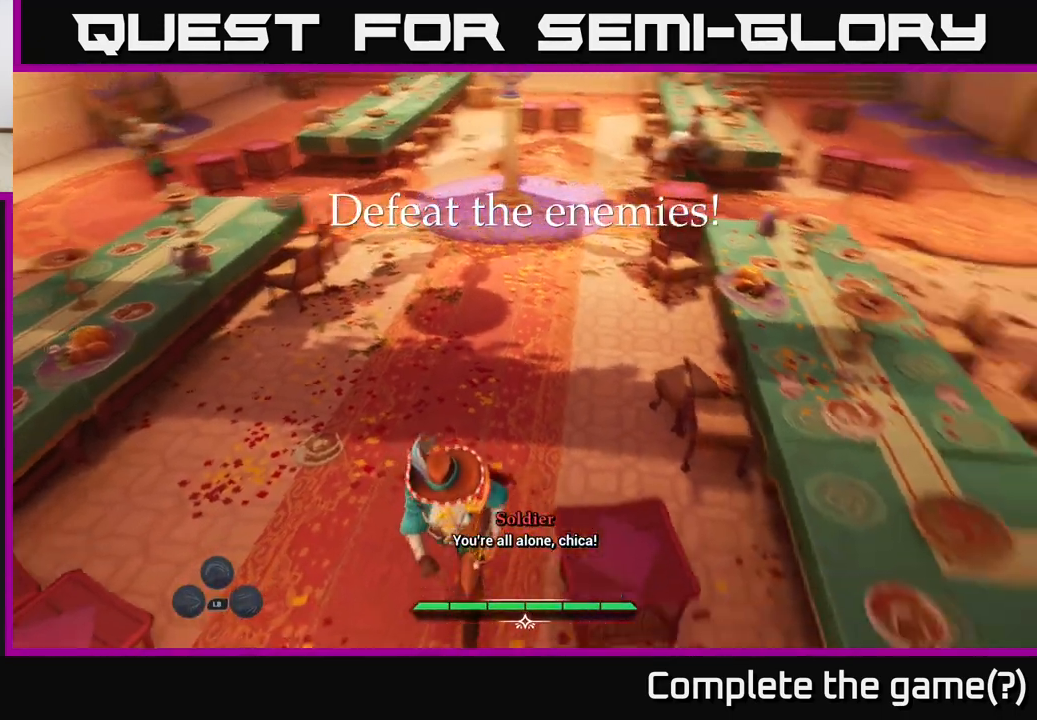
{"buttons": [], "left_stick": "down", "right_stick": "center", "events": [[50, "right_stick", "up-right"], [150, "right_stick", "center"]]}
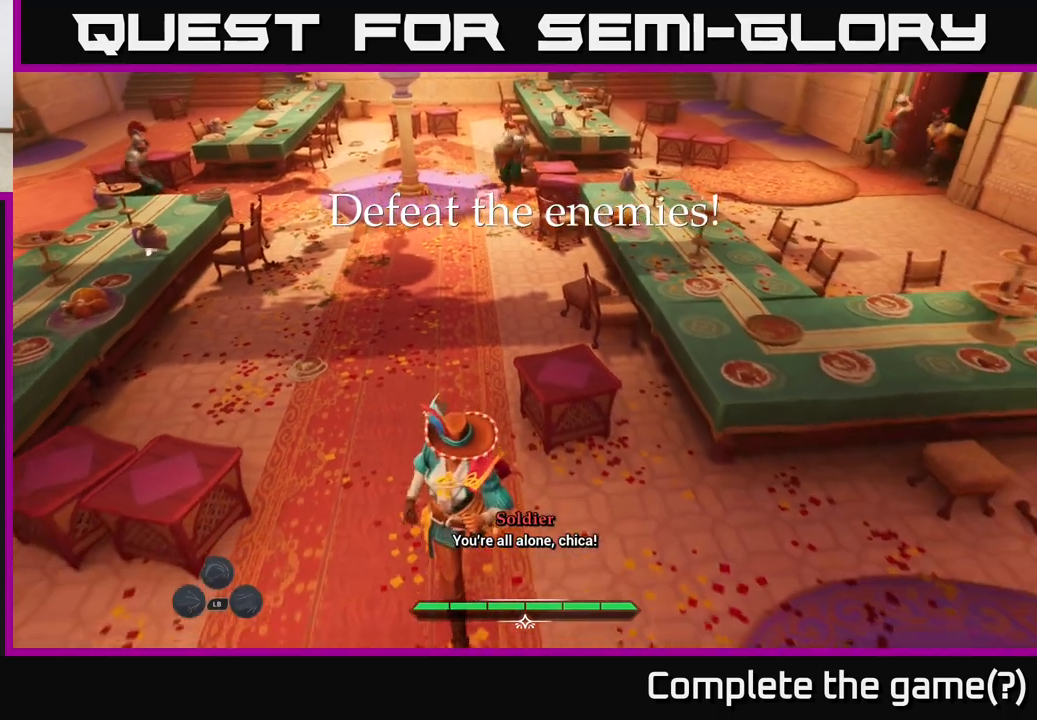
{"buttons": [], "left_stick": "left", "right_stick": "center", "events": [[33, "left_stick", "down-left"], [367, "left_stick", "left"]]}
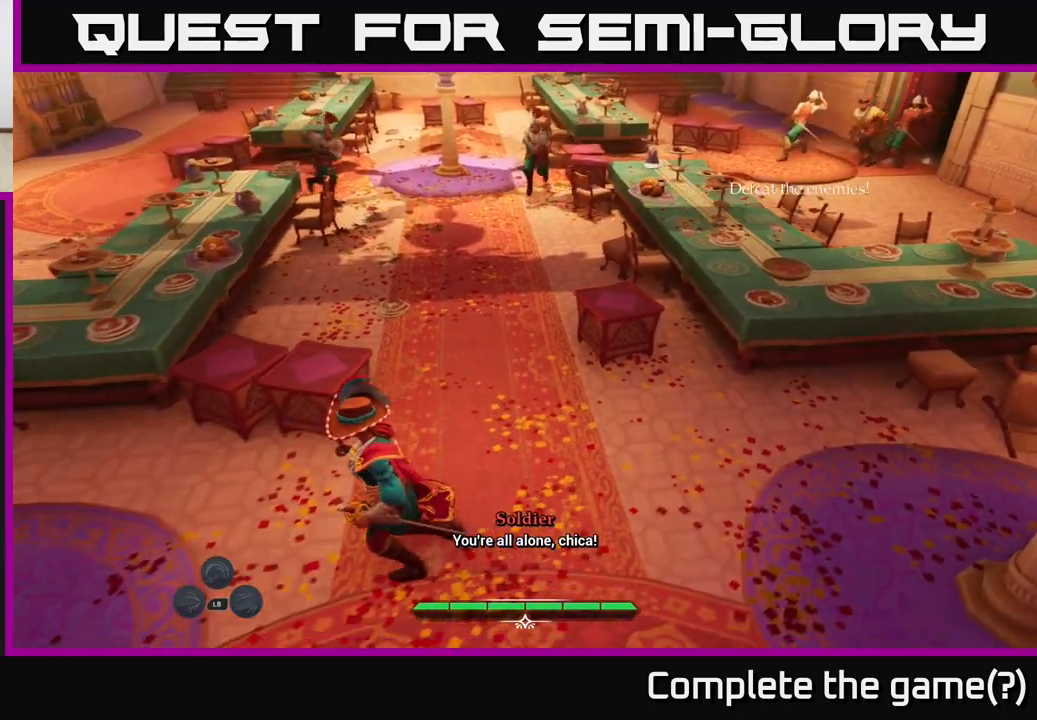
{"buttons": [], "left_stick": "center", "right_stick": "center", "events": [[67, "left_stick", "up-left"], [283, "left_stick", "up"], [367, "R2", "down"], [433, "R2", "up"], [500, "left_stick", "center"]]}
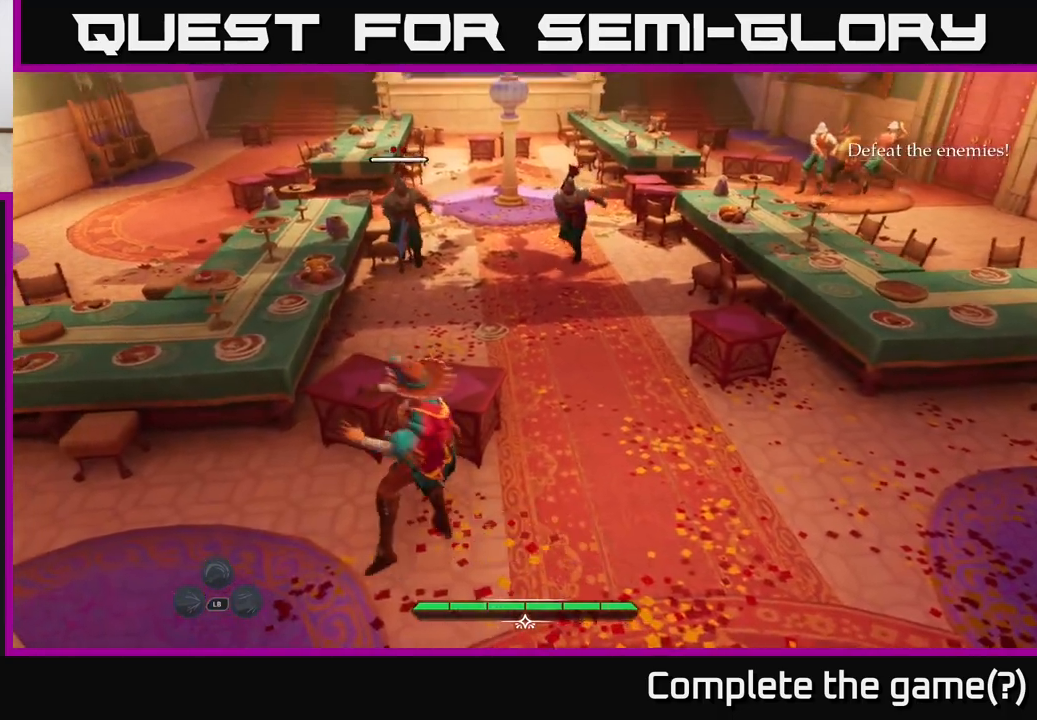
{"buttons": [], "left_stick": "down-left", "right_stick": "center", "events": [[317, "left_stick", "up"], [500, "left_stick", "down-left"]]}
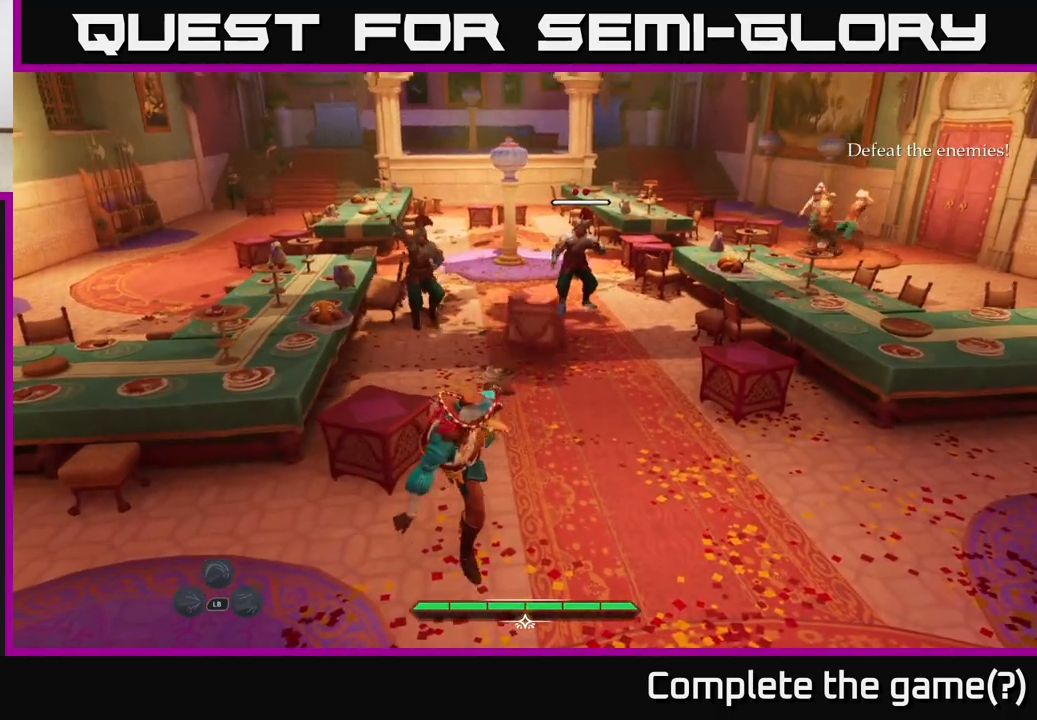
{"buttons": [], "left_stick": "up-left", "right_stick": "center", "events": [[450, "left_stick", "up-left"]]}
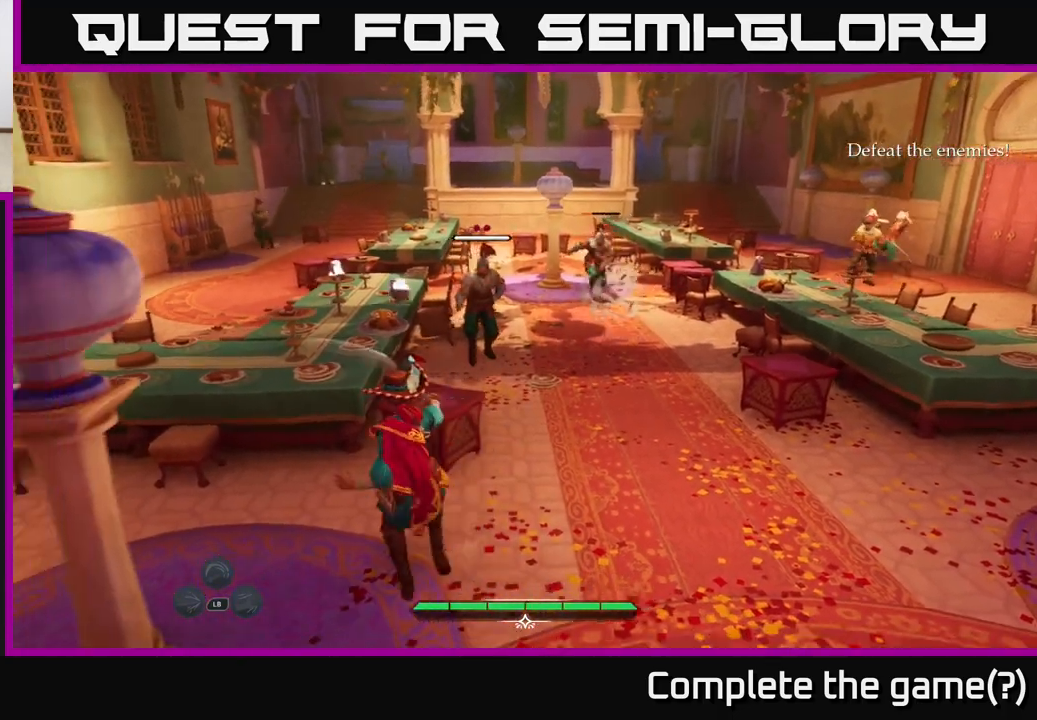
{"buttons": [], "left_stick": "up-right", "right_stick": "center", "events": [[17, "R2", "down"], [17, "left_stick", "up"], [67, "R2", "up"], [233, "left_stick", "center"], [383, "left_stick", "up-right"]]}
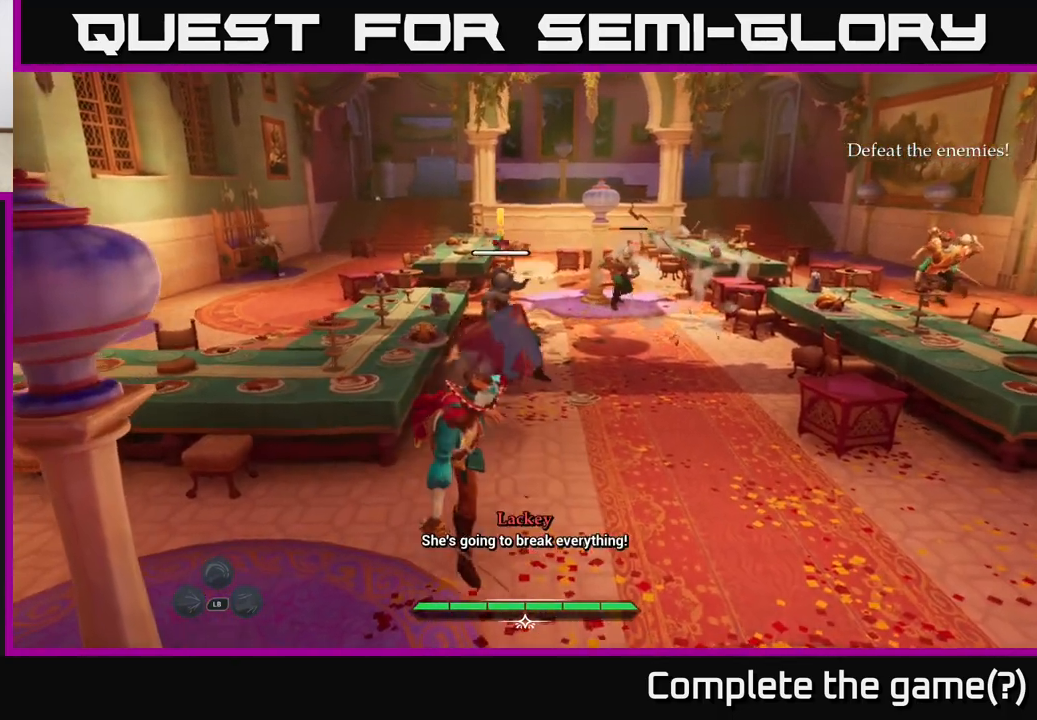
{"buttons": ["L2"], "left_stick": "up-right", "right_stick": "center", "events": [[100, "L2", "down"], [200, "left_stick", "up"], [433, "left_stick", "up-right"]]}
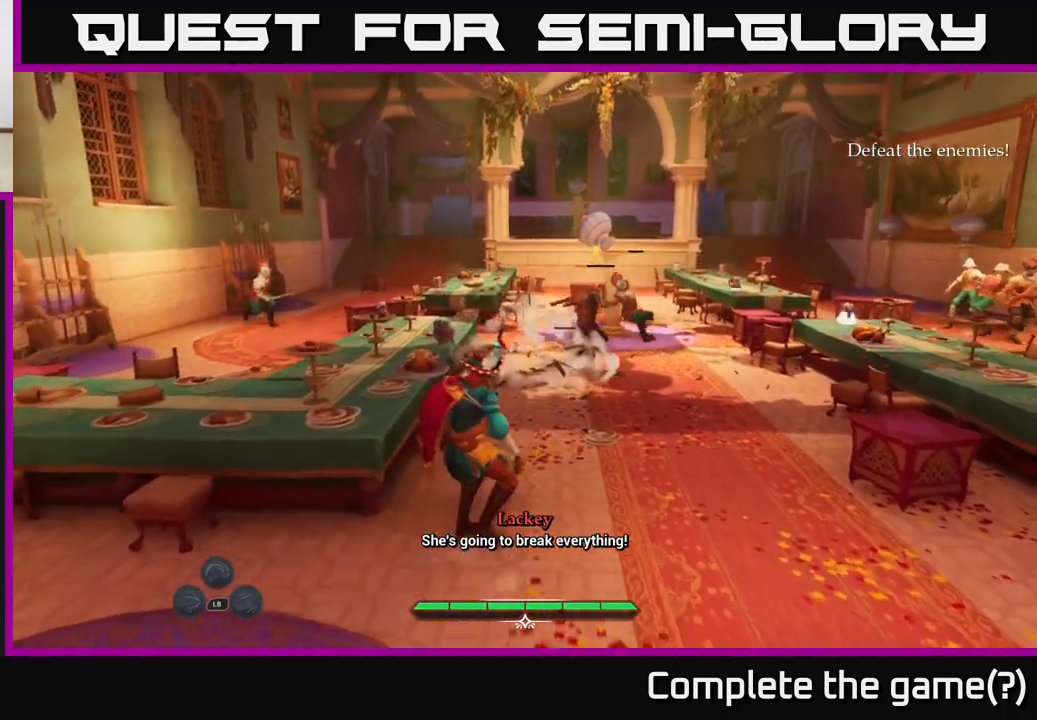
{"buttons": ["X", "L2"], "left_stick": "up", "right_stick": "center", "events": [[367, "left_stick", "up"], [500, "X", "down"]]}
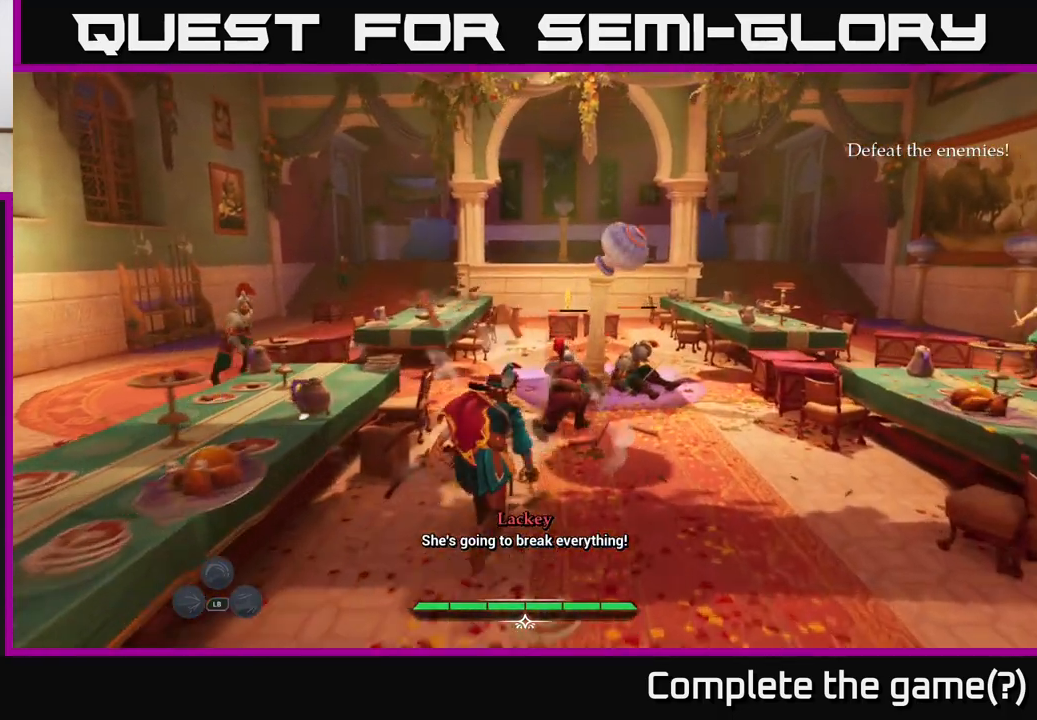
{"buttons": [], "left_stick": "up-right", "right_stick": "center", "events": [[50, "X", "up"], [83, "L2", "up"], [167, "left_stick", "up-right"], [317, "X", "down"], [417, "X", "up"]]}
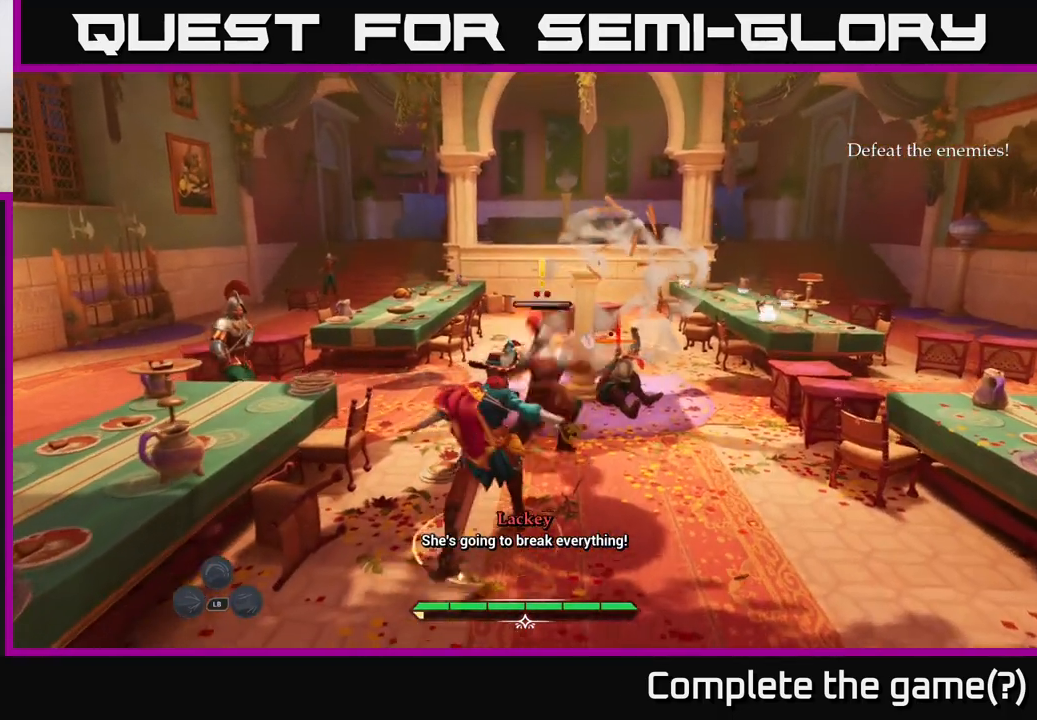
{"buttons": ["X"], "left_stick": "center", "right_stick": "center", "events": [[83, "X", "down"], [150, "X", "up"], [417, "left_stick", "center"], [450, "X", "down"]]}
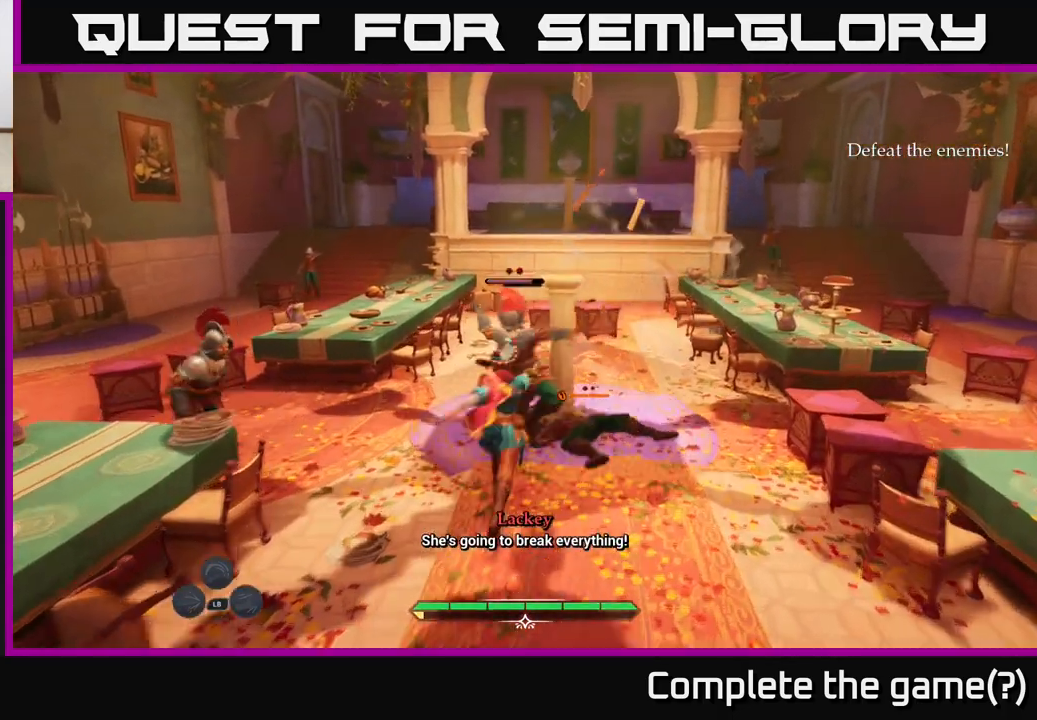
{"buttons": [], "left_stick": "right", "right_stick": "center", "events": [[67, "X", "up"], [183, "X", "down"], [300, "X", "up"], [333, "left_stick", "right"]]}
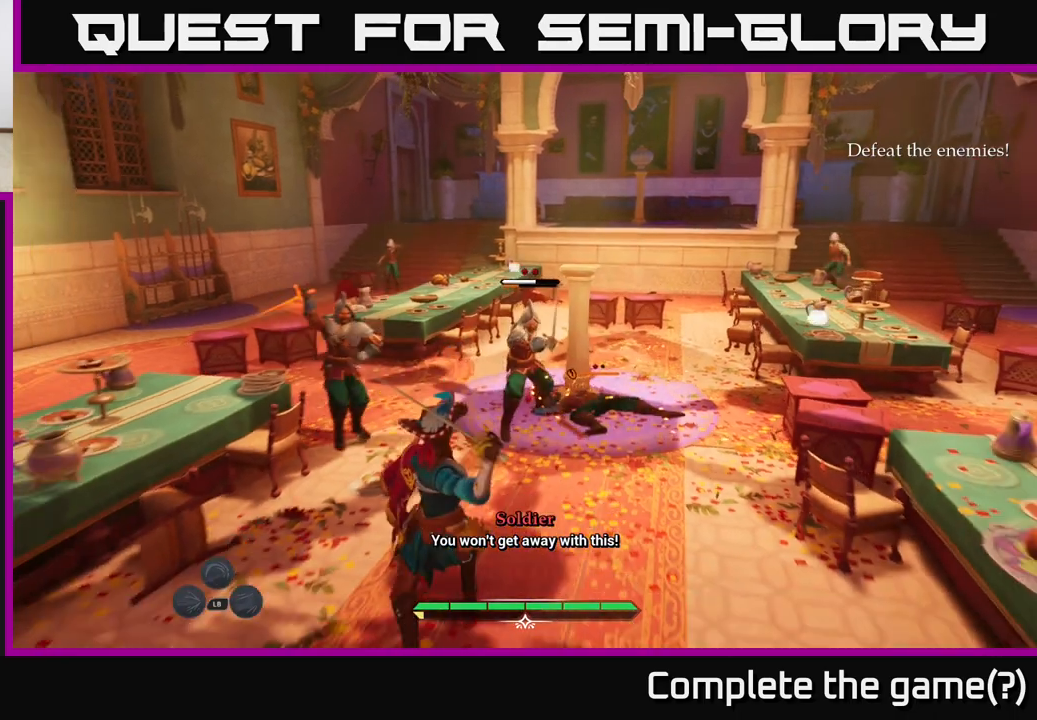
{"buttons": [], "left_stick": "center", "right_stick": "center", "events": [[17, "left_stick", "down"], [83, "B", "down"], [150, "B", "up"], [200, "left_stick", "down-left"], [217, "B", "down"], [300, "B", "up"], [483, "left_stick", "center"]]}